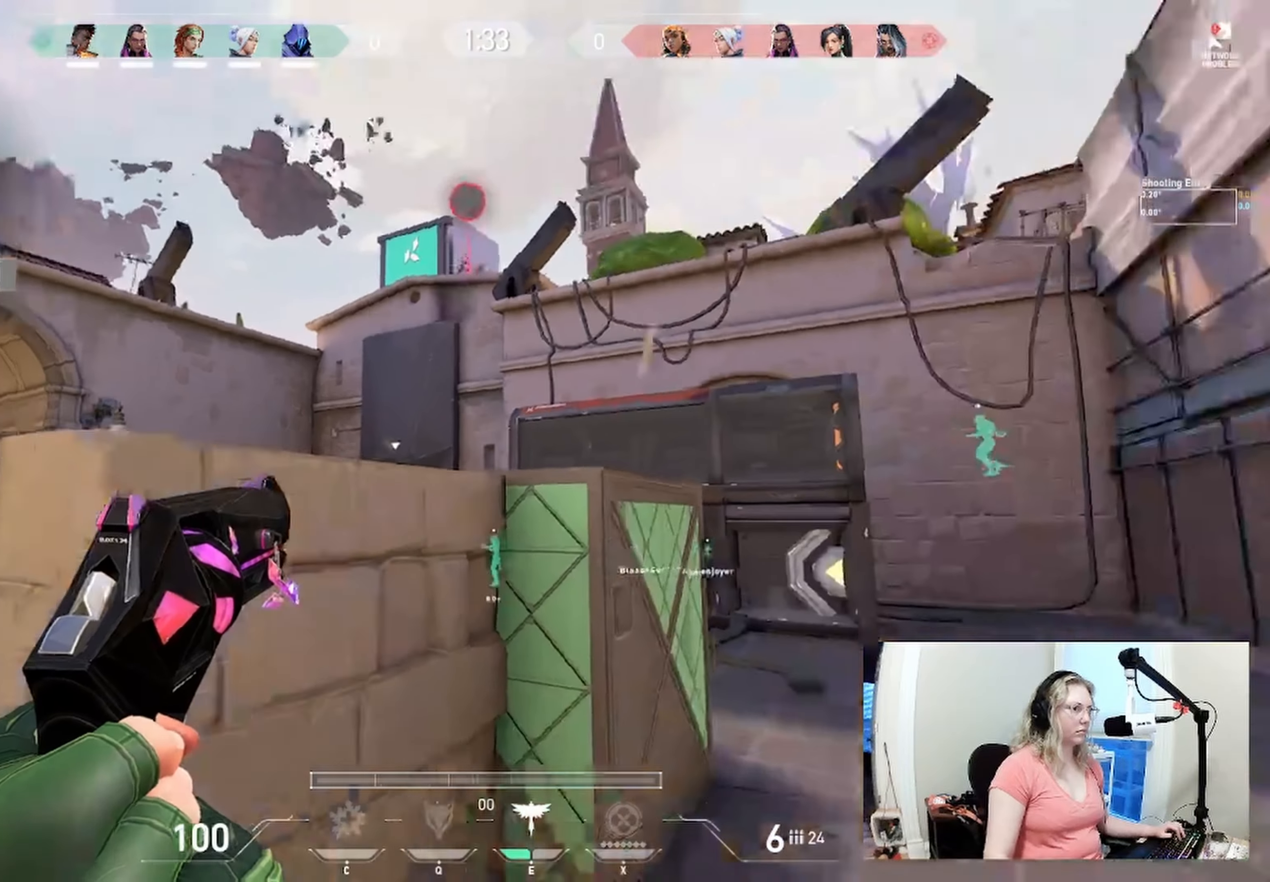
Gameplay with keyboard; each line is a JSON object with the keys held at the frame after it. "events" lists presses ("down") and releases ("up") of "a", "ctrl", "d", "e", "q", "s", "shift", "space" and "w" between this image and that frame as [ms after this image, input, new state], when the widget could be followed in between. No other keys are recorded. Mouse input is not recorded.
{"keys": [], "events": [[383, "w", "up"]]}
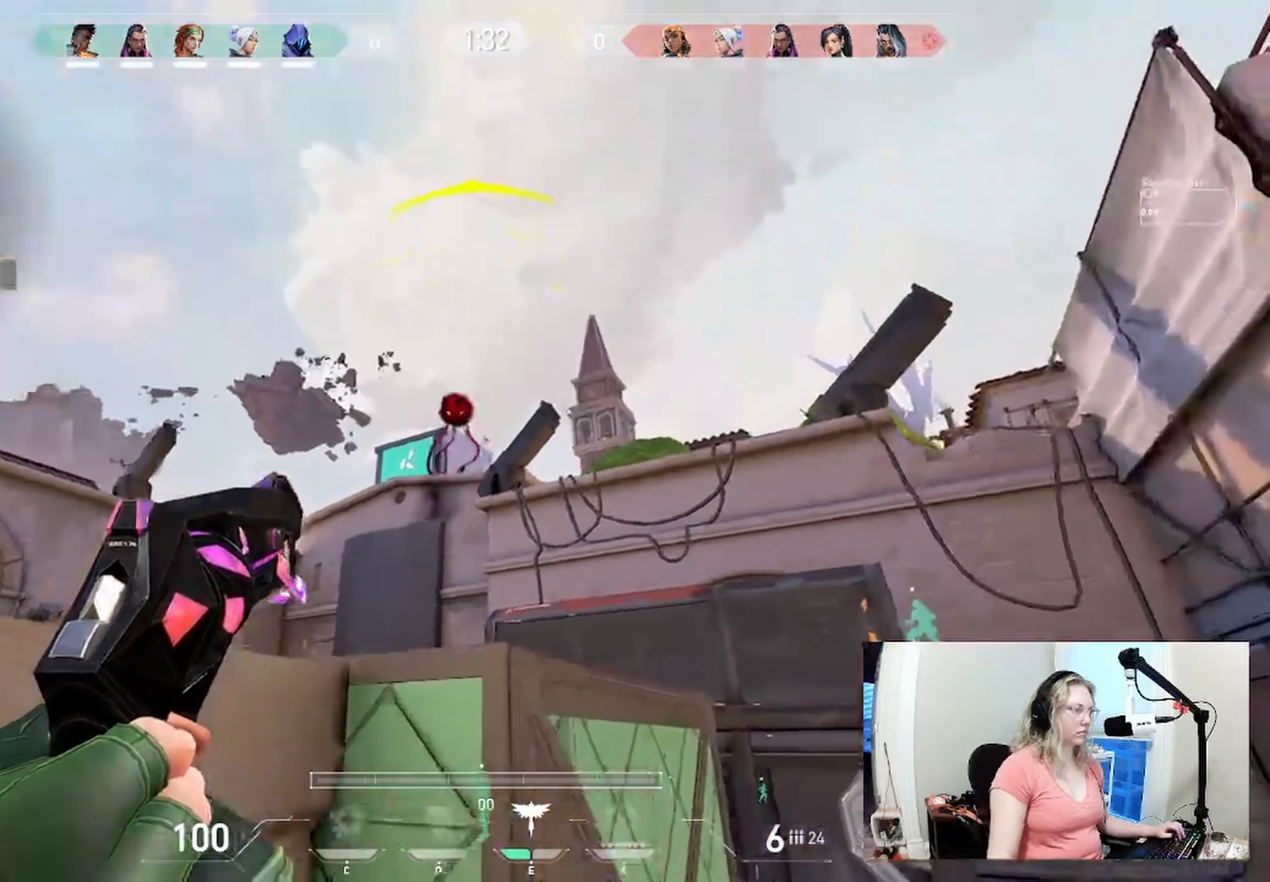
{"keys": ["a", "w"], "events": [[350, "a", "down"], [367, "w", "down"]]}
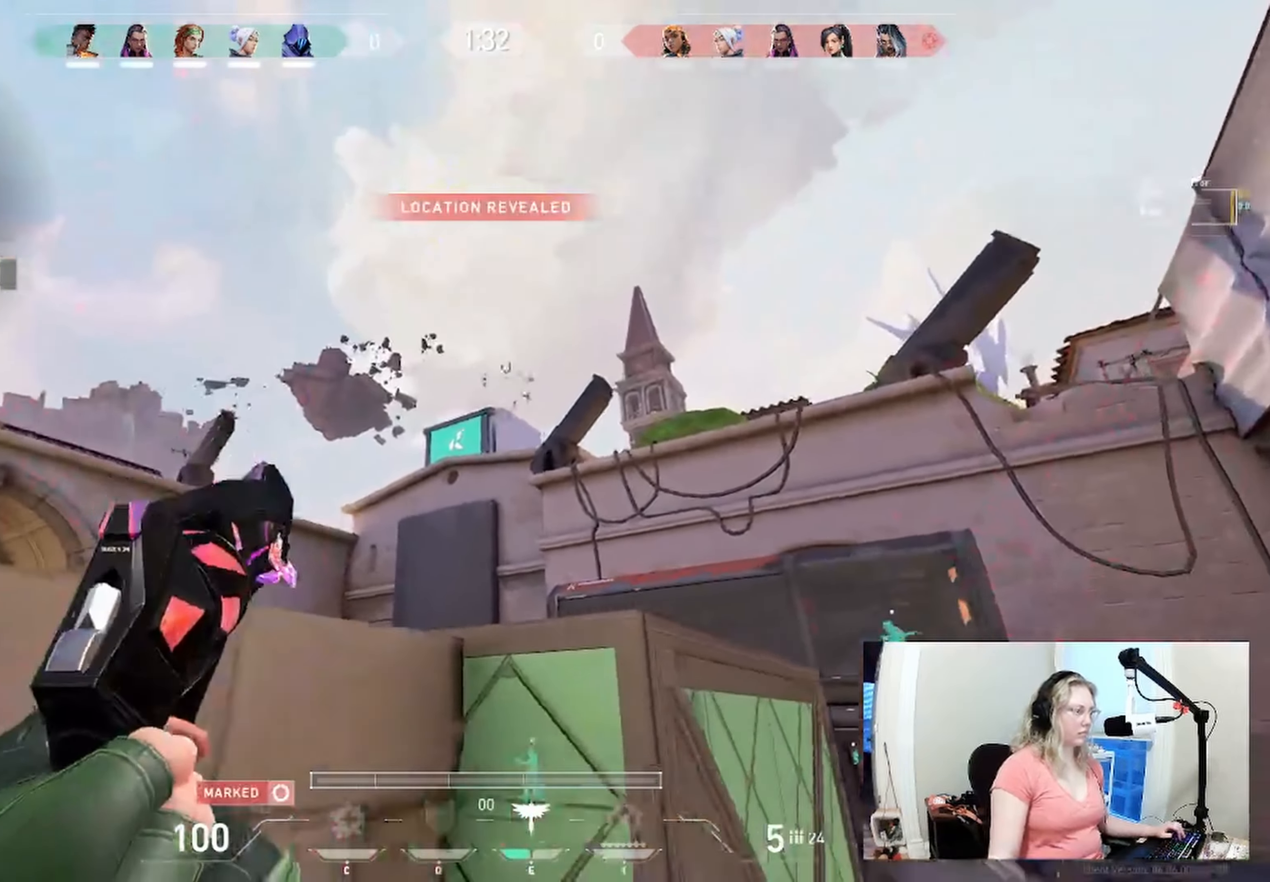
{"keys": [], "events": [[150, "a", "up"], [200, "w", "up"]]}
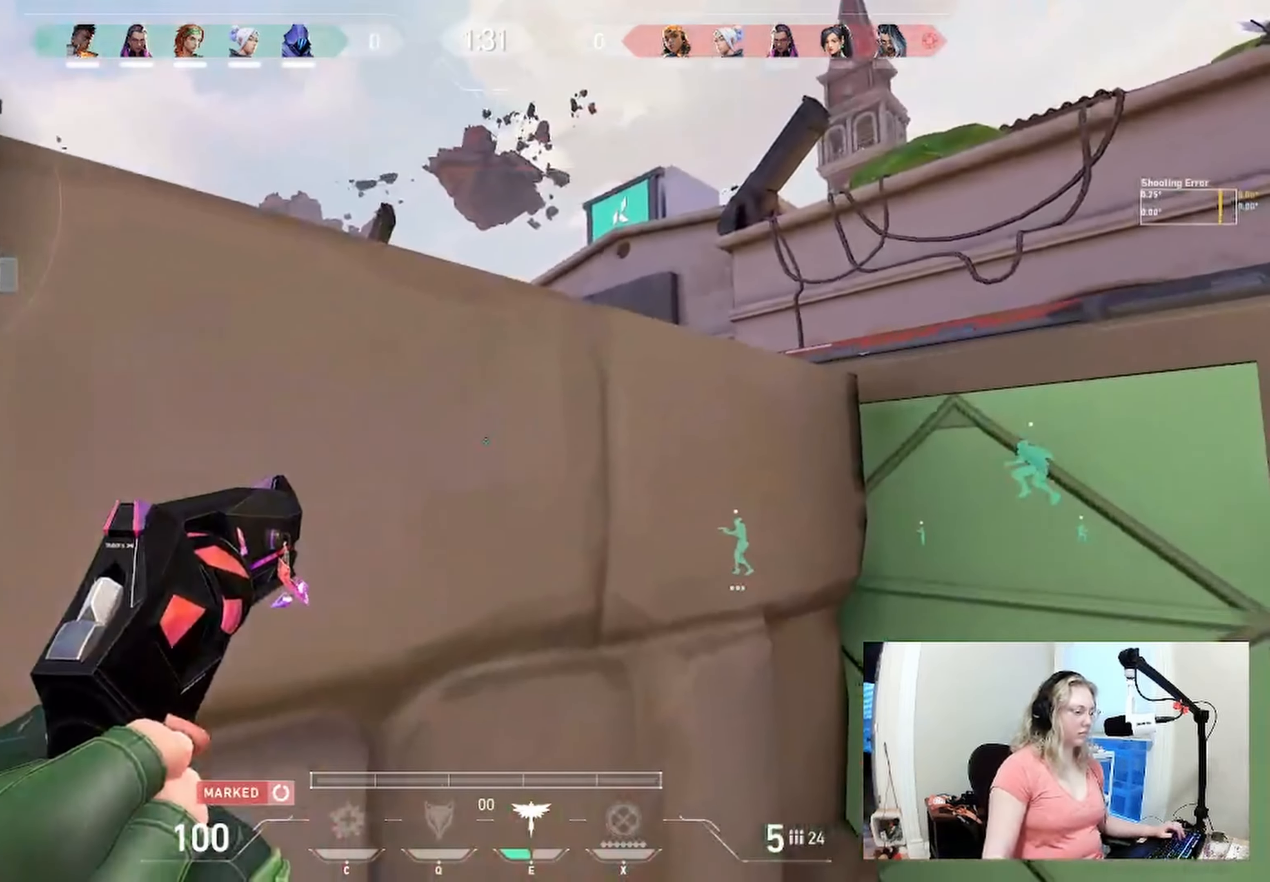
{"keys": ["shift"], "events": [[33, "shift", "down"]]}
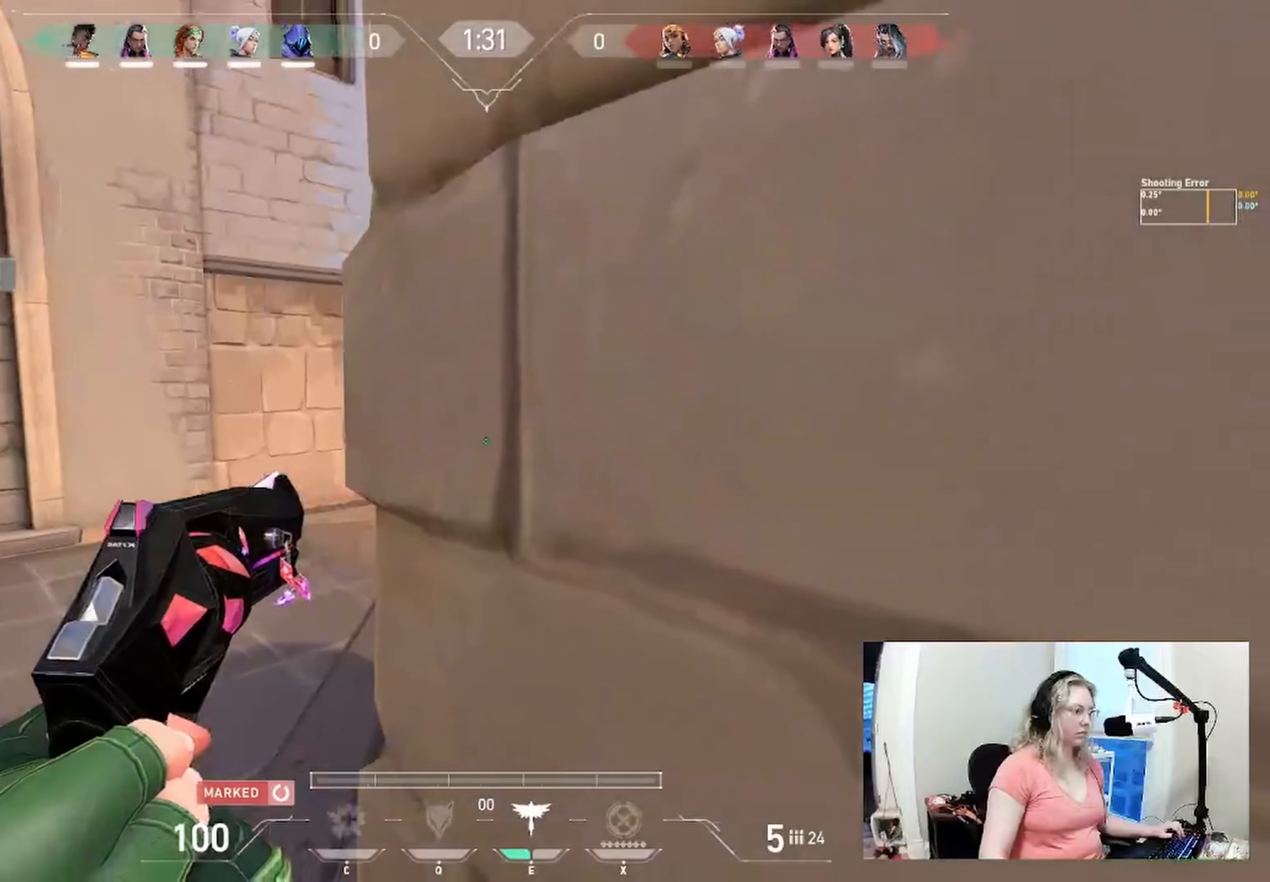
{"keys": ["shift"], "events": []}
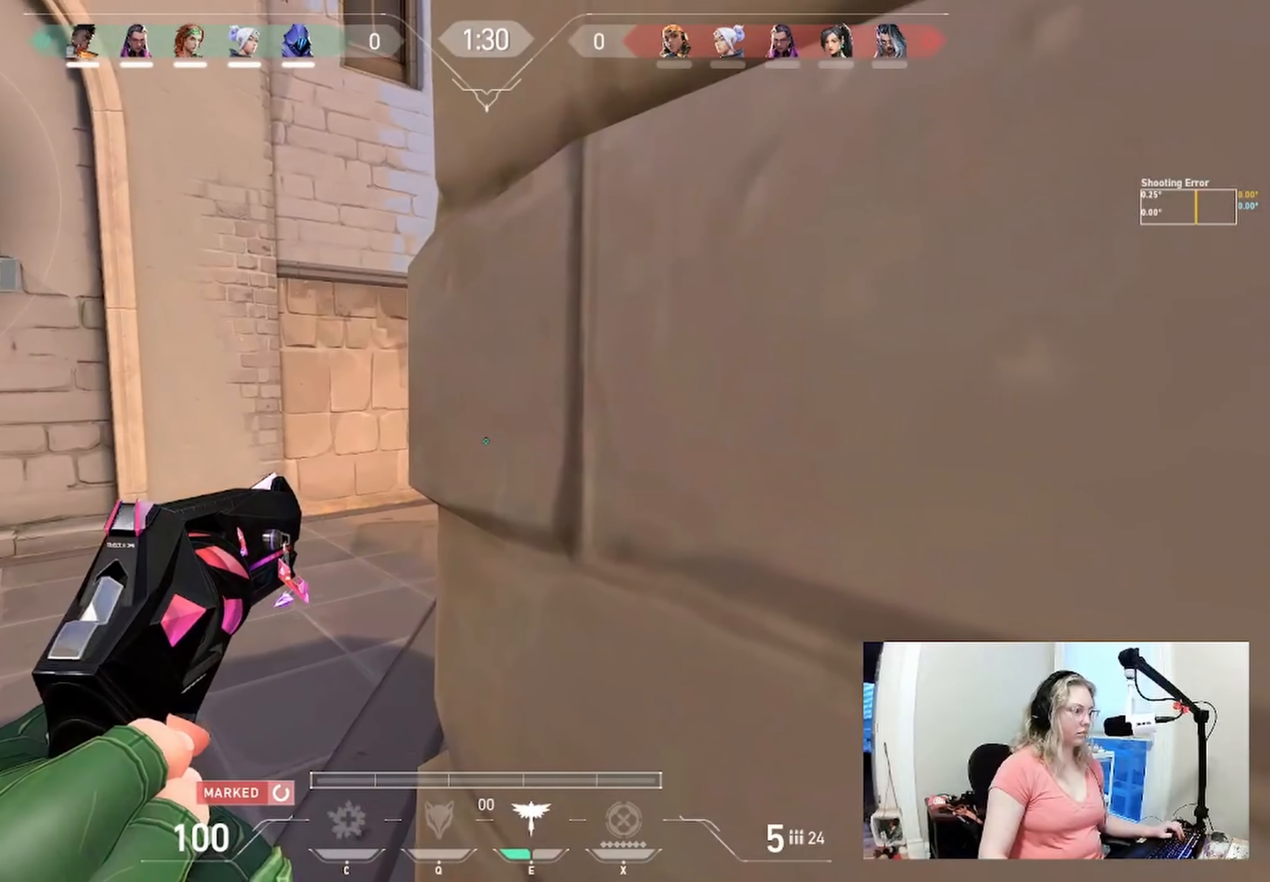
{"keys": [], "events": [[150, "shift", "up"]]}
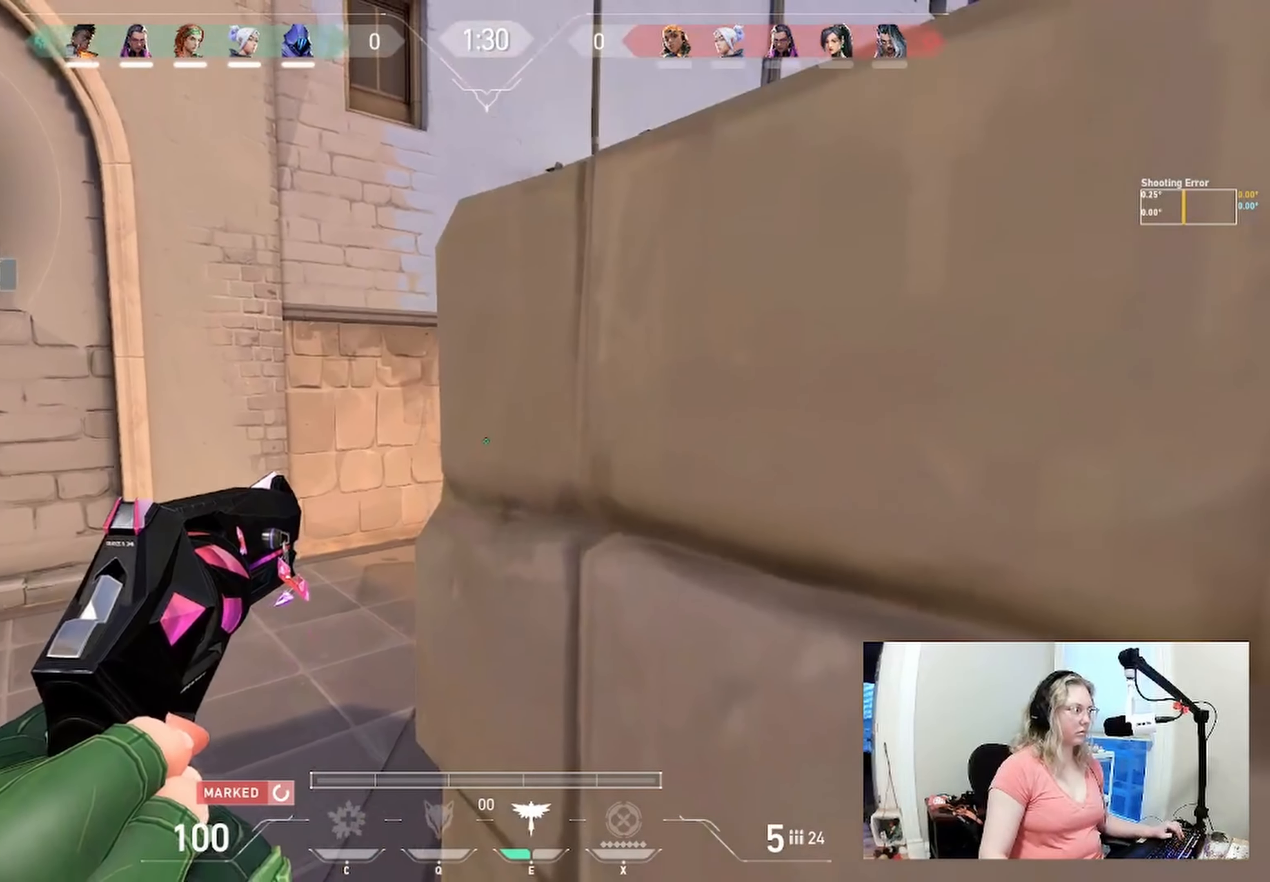
{"keys": [], "events": [[267, "s", "down"], [400, "s", "up"]]}
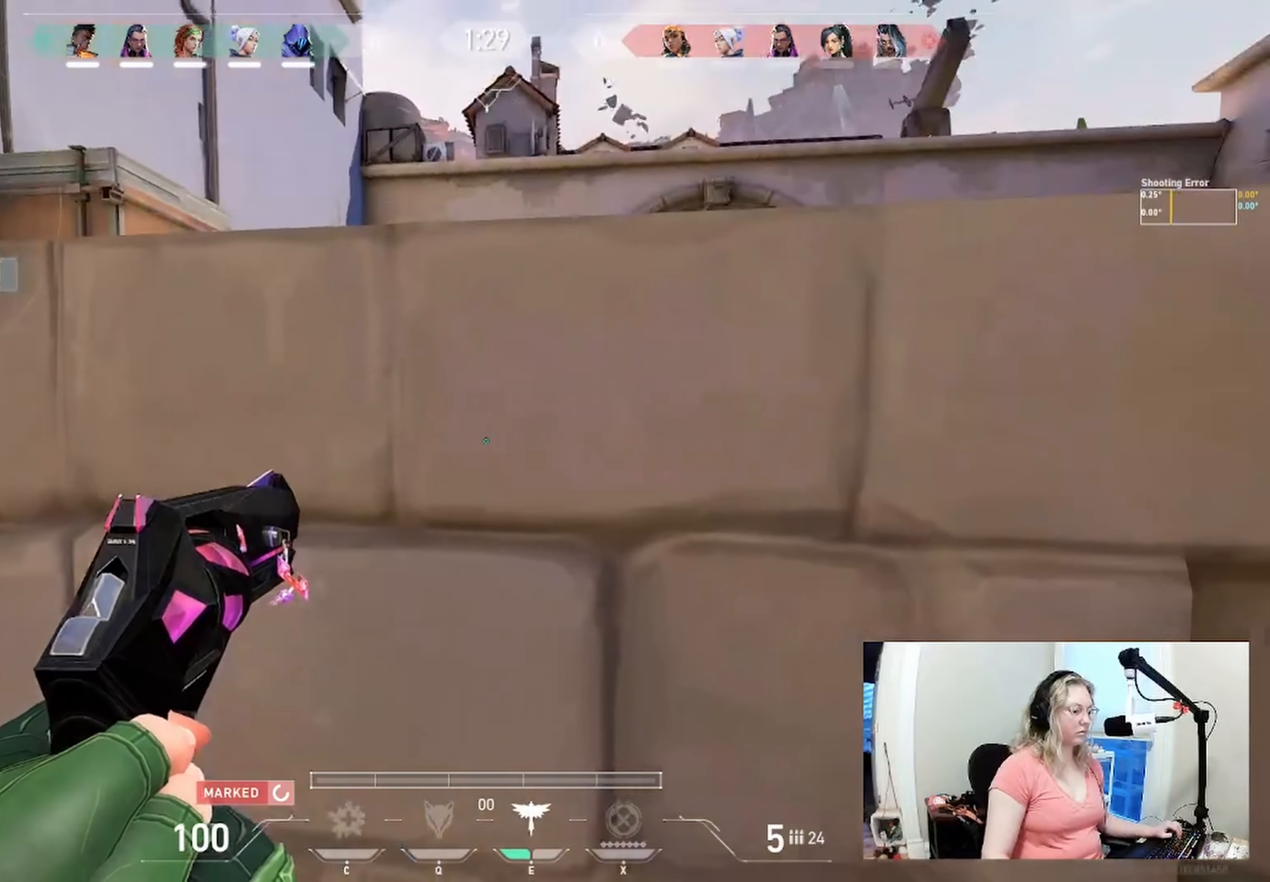
{"keys": [], "events": []}
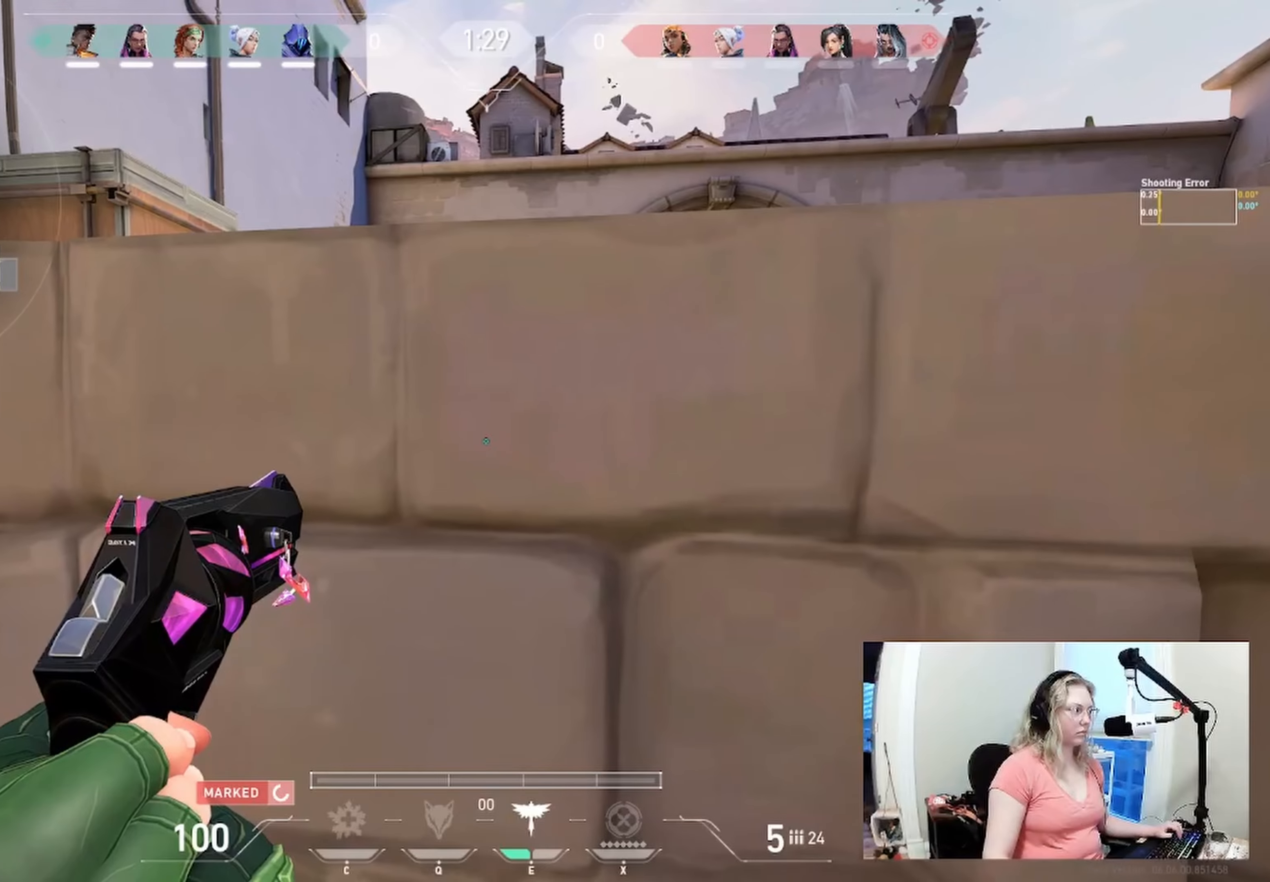
{"keys": ["a", "s"], "events": [[384, "s", "down"], [434, "a", "down"]]}
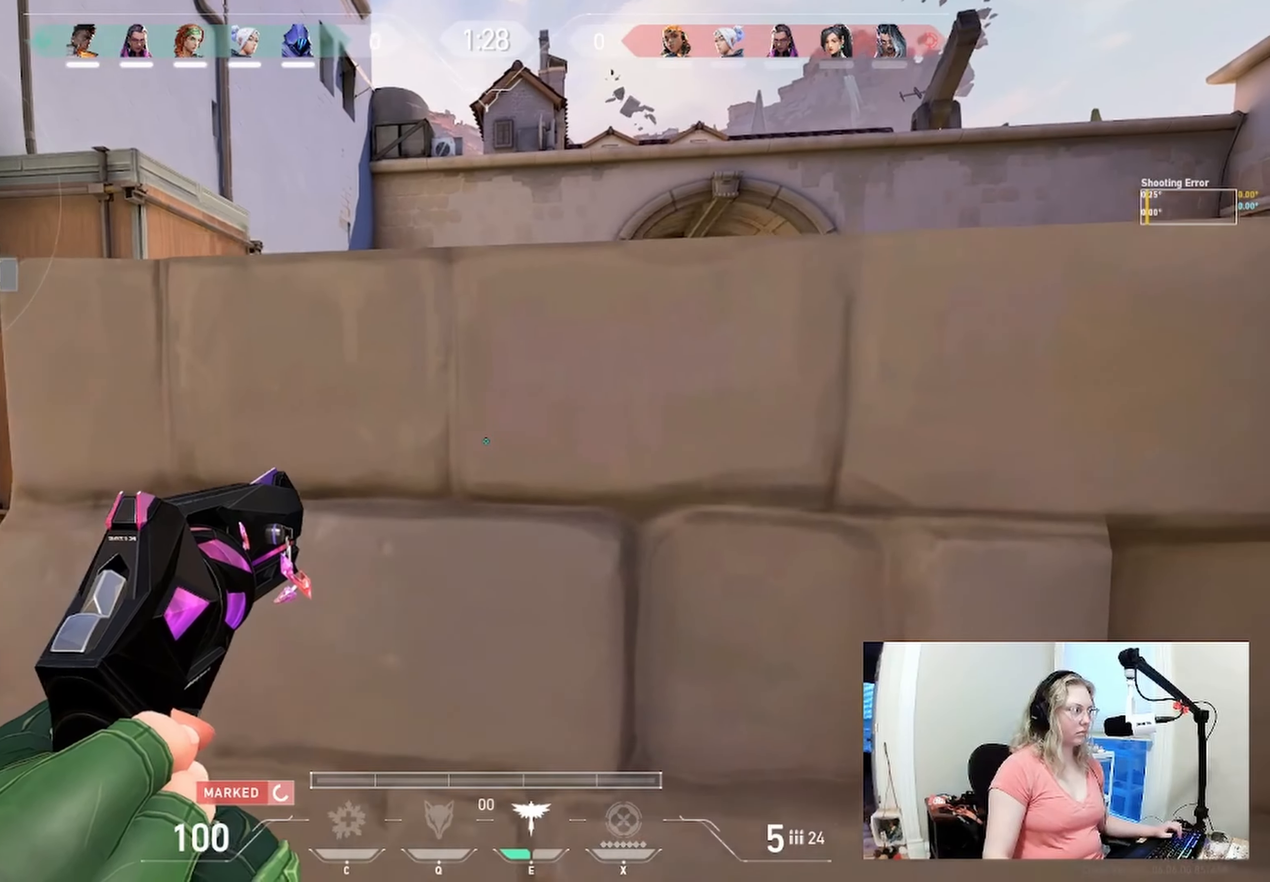
{"keys": [], "events": [[217, "a", "up"], [400, "s", "up"]]}
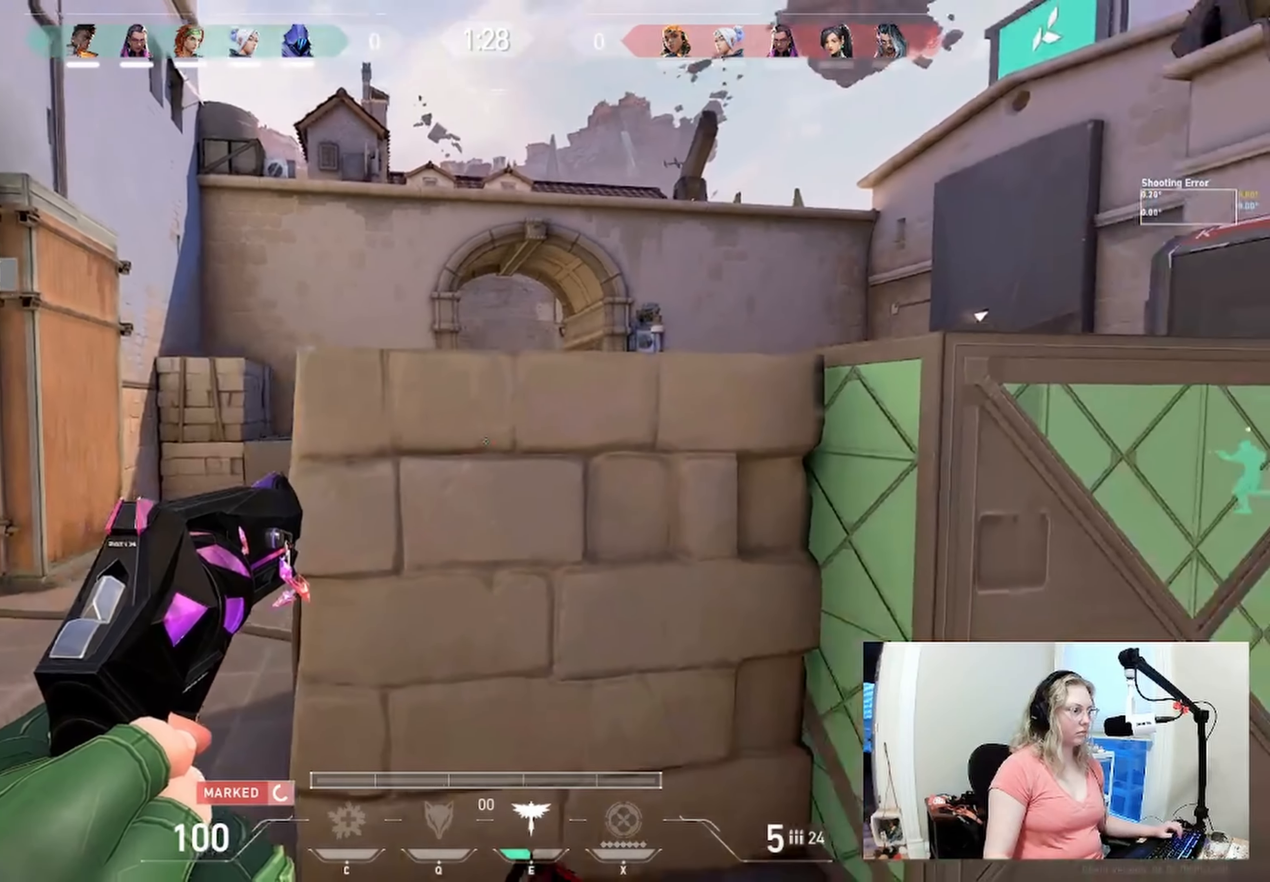
{"keys": [], "events": [[200, "a", "down"], [450, "a", "up"]]}
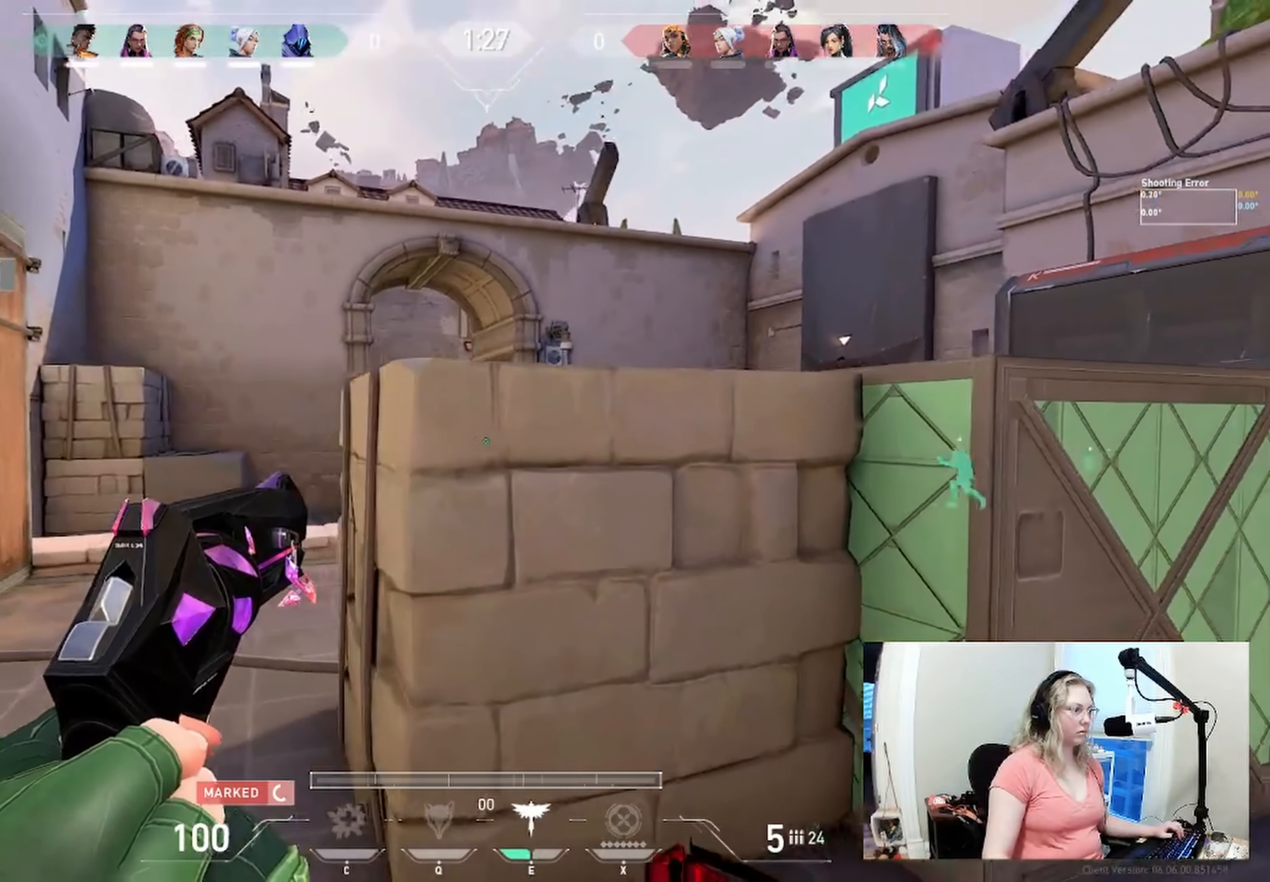
{"keys": ["d"], "events": [[250, "a", "down"], [434, "a", "up"], [450, "d", "down"]]}
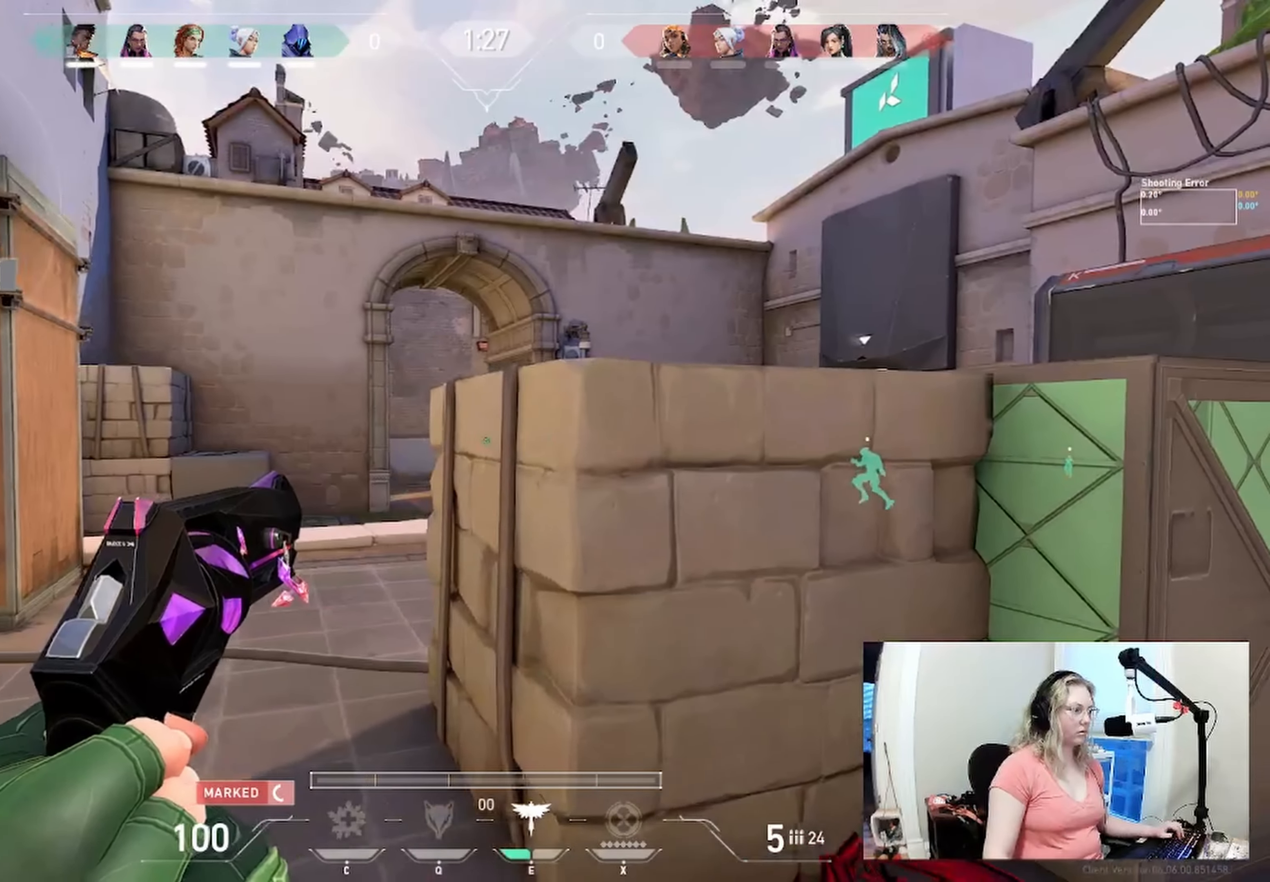
{"keys": [], "events": [[334, "d", "up"]]}
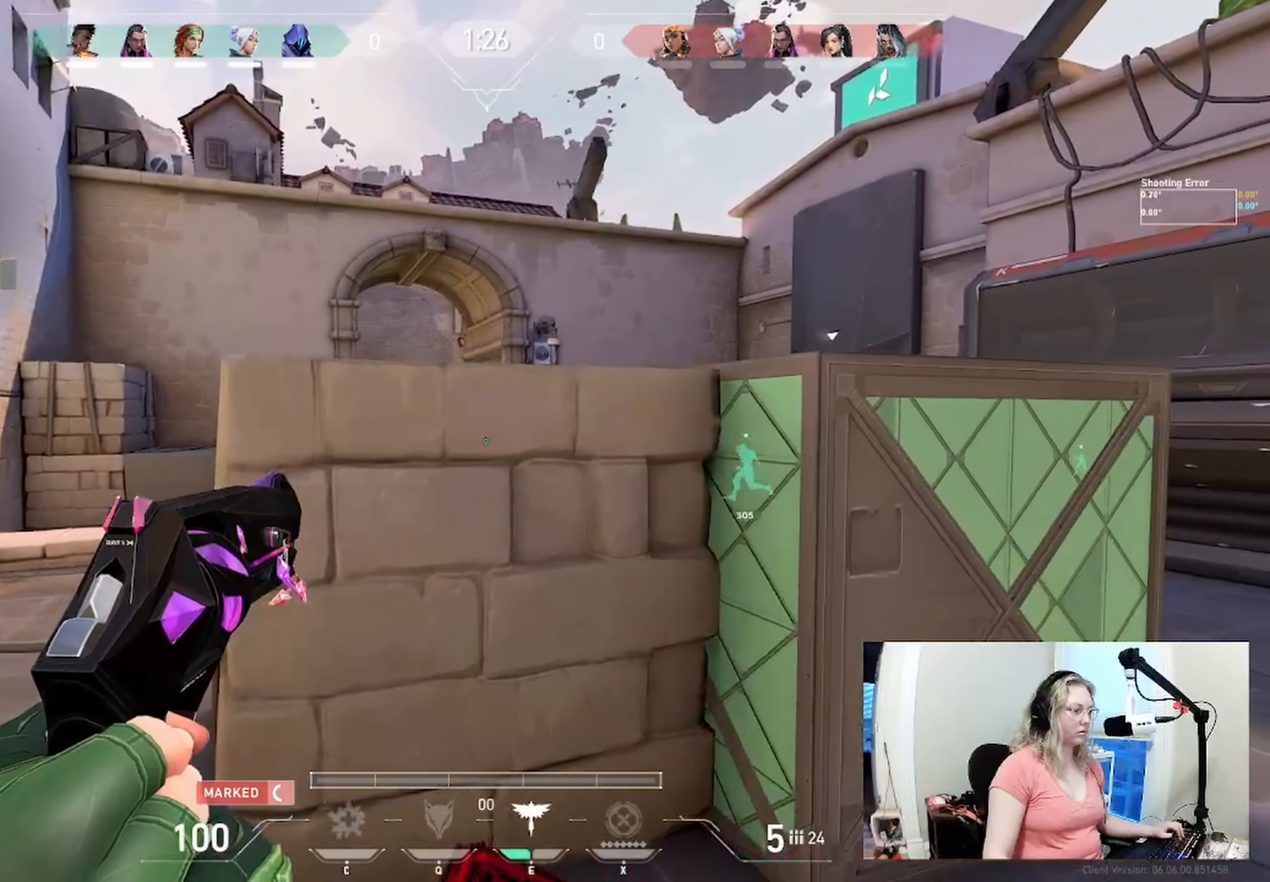
{"keys": ["d", "w"], "events": [[100, "w", "down"], [450, "d", "down"]]}
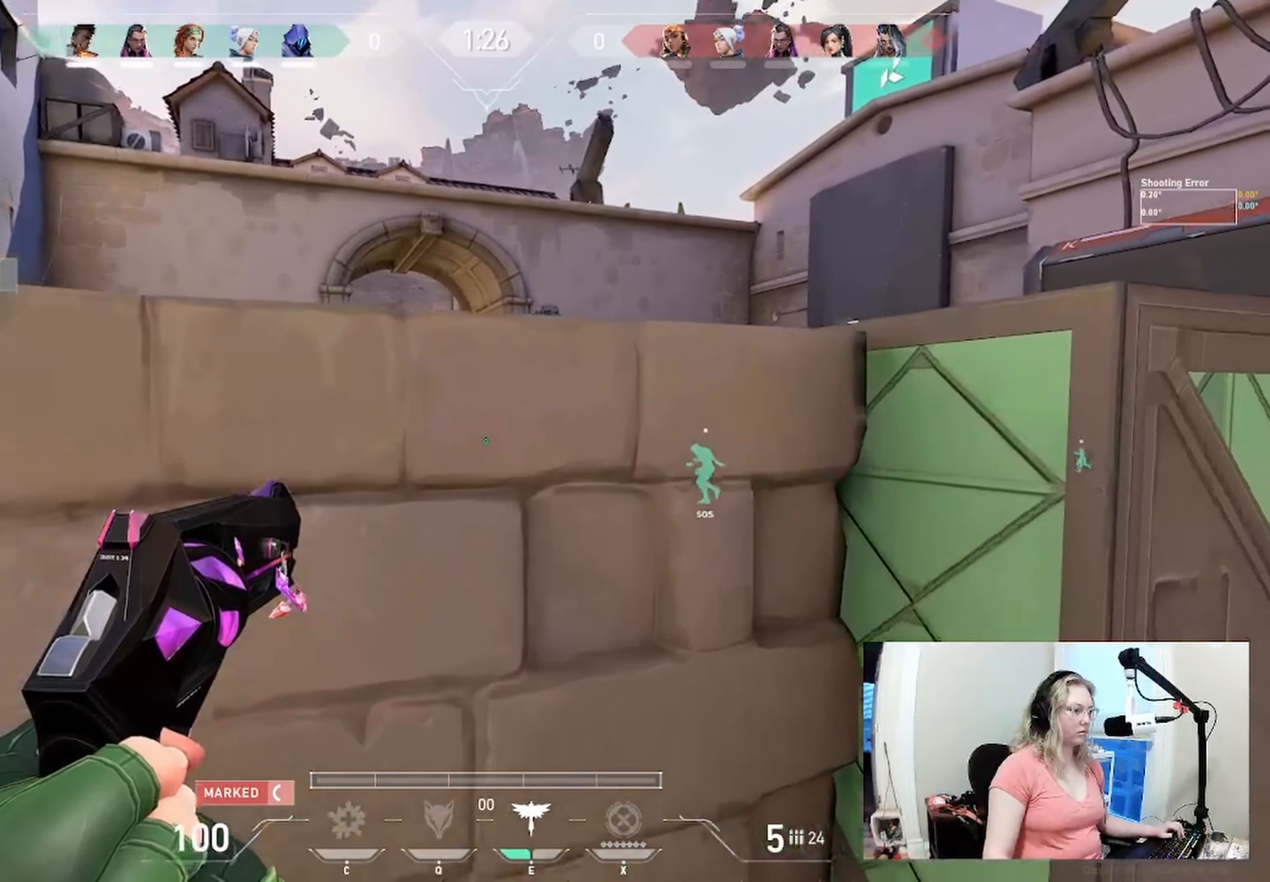
{"keys": ["shift"], "events": [[34, "d", "up"], [350, "w", "up"], [450, "shift", "down"]]}
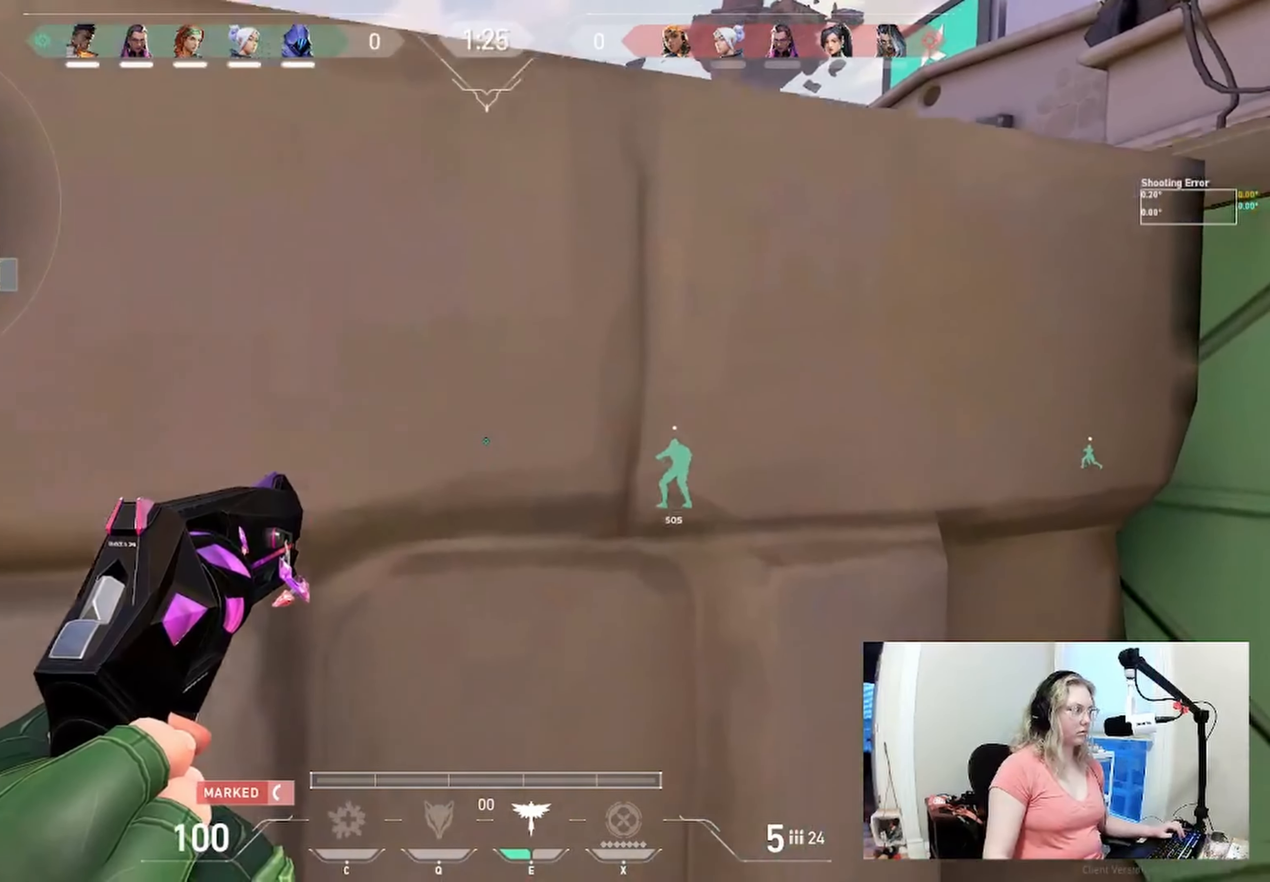
{"keys": ["shift"], "events": []}
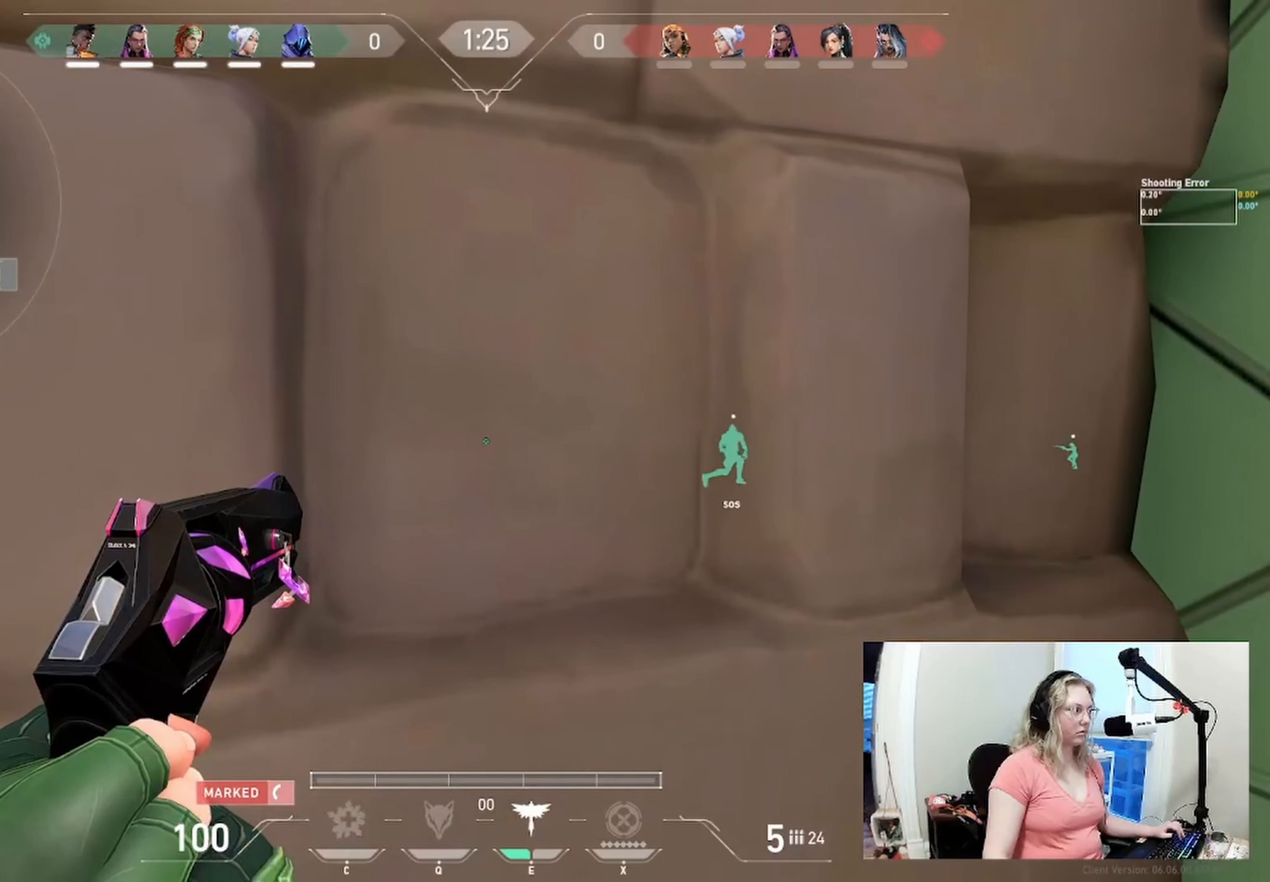
{"keys": ["shift"], "events": []}
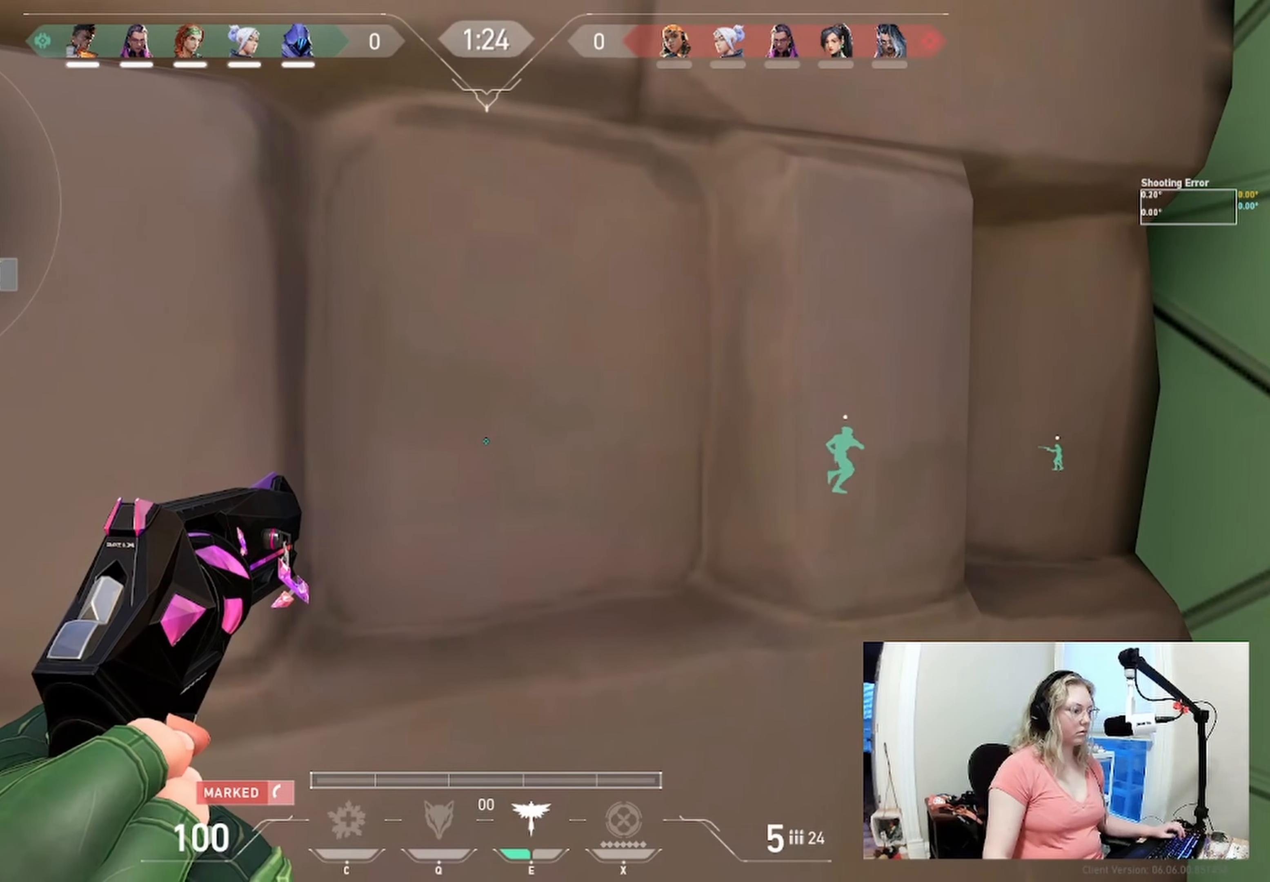
{"keys": ["shift"], "events": []}
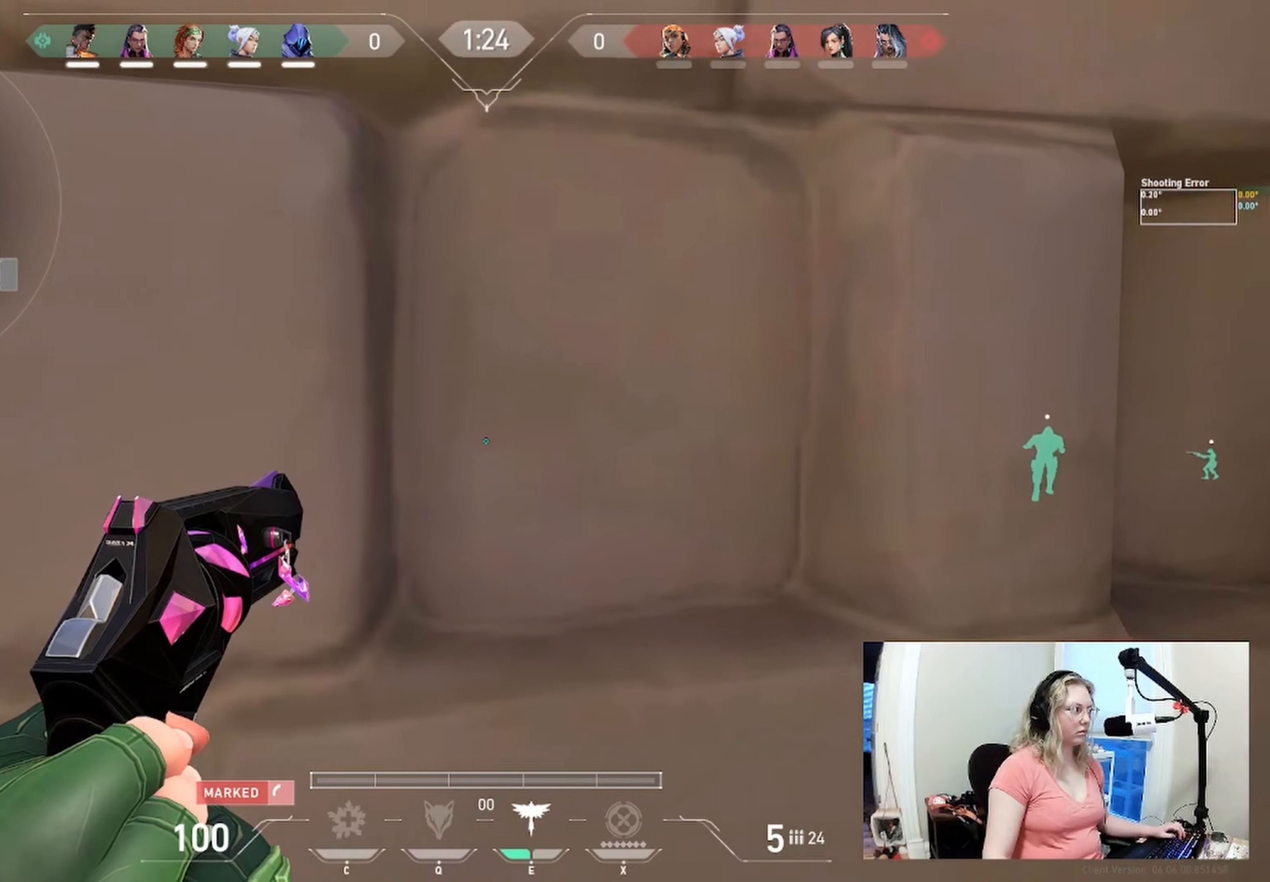
{"keys": ["shift"], "events": []}
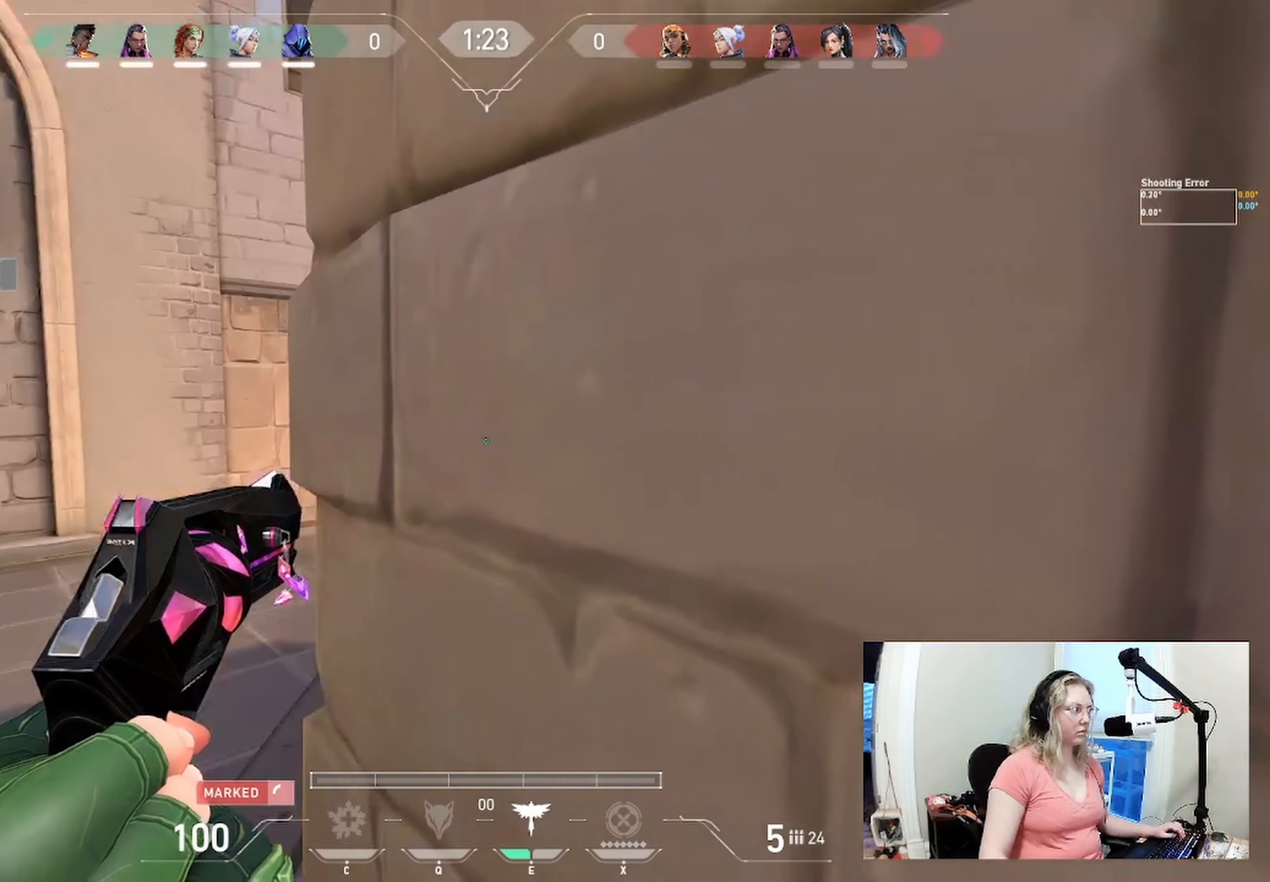
{"keys": ["shift"], "events": [[133, "e", "down"], [166, "e", "up"]]}
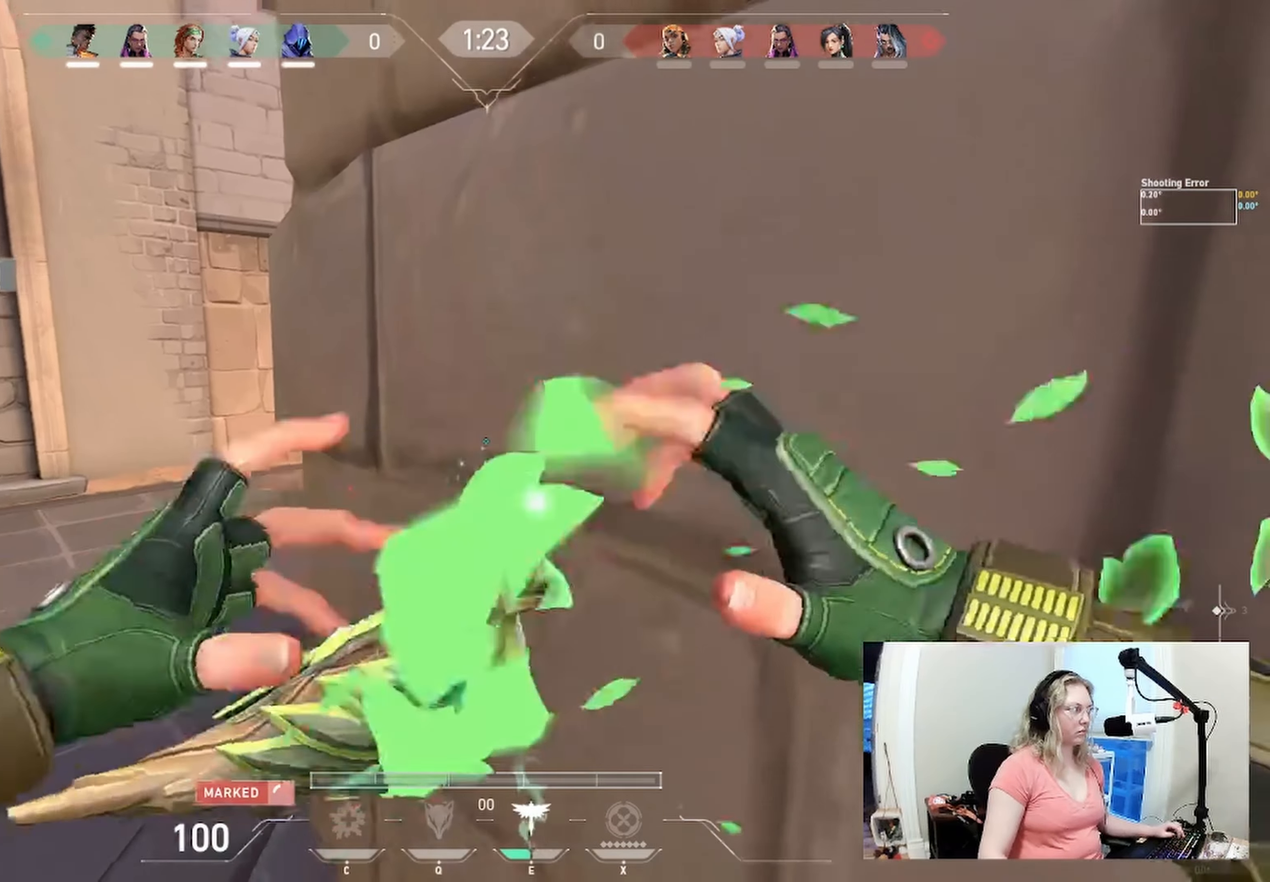
{"keys": ["d", "shift"], "events": [[500, "d", "down"]]}
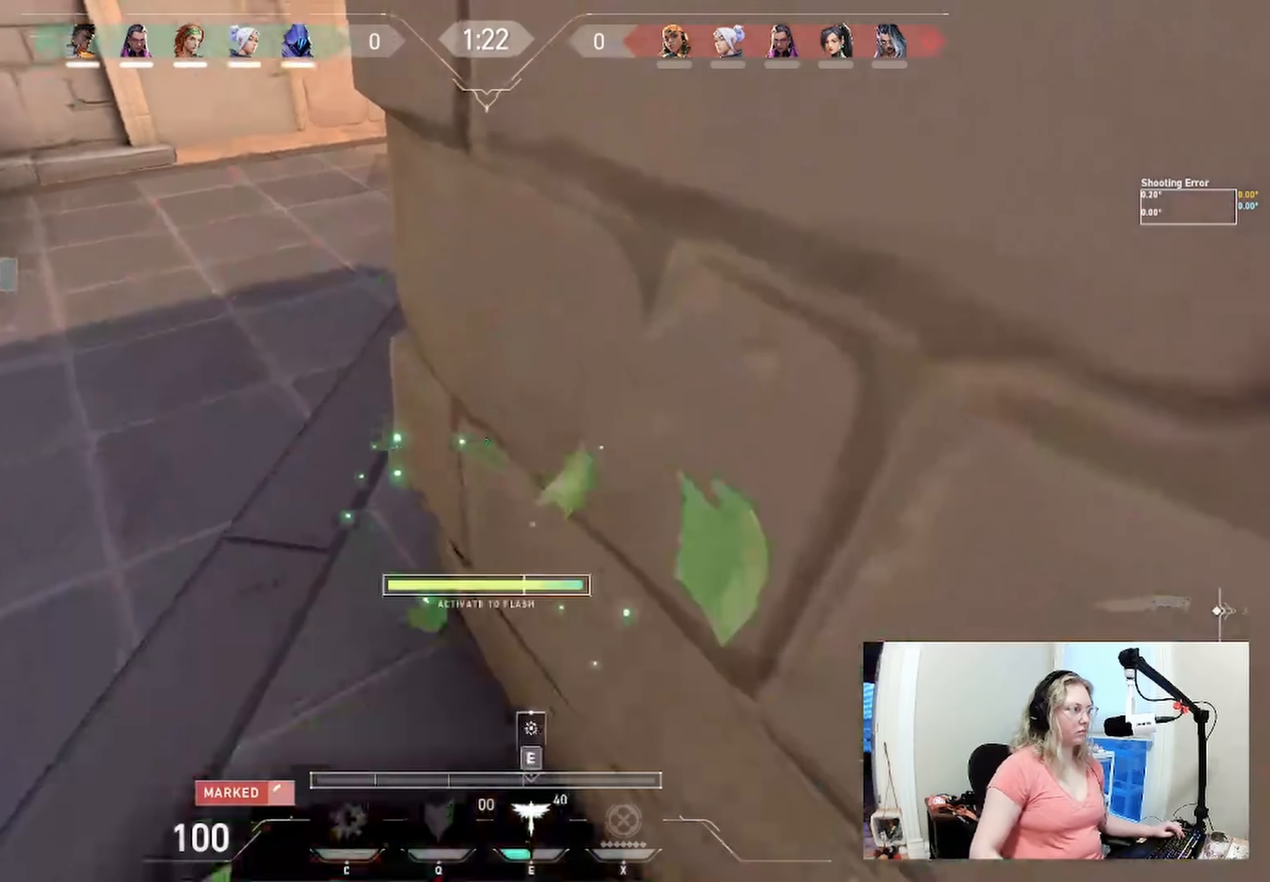
{"keys": ["shift"], "events": [[233, "d", "up"], [350, "e", "down"], [483, "e", "up"]]}
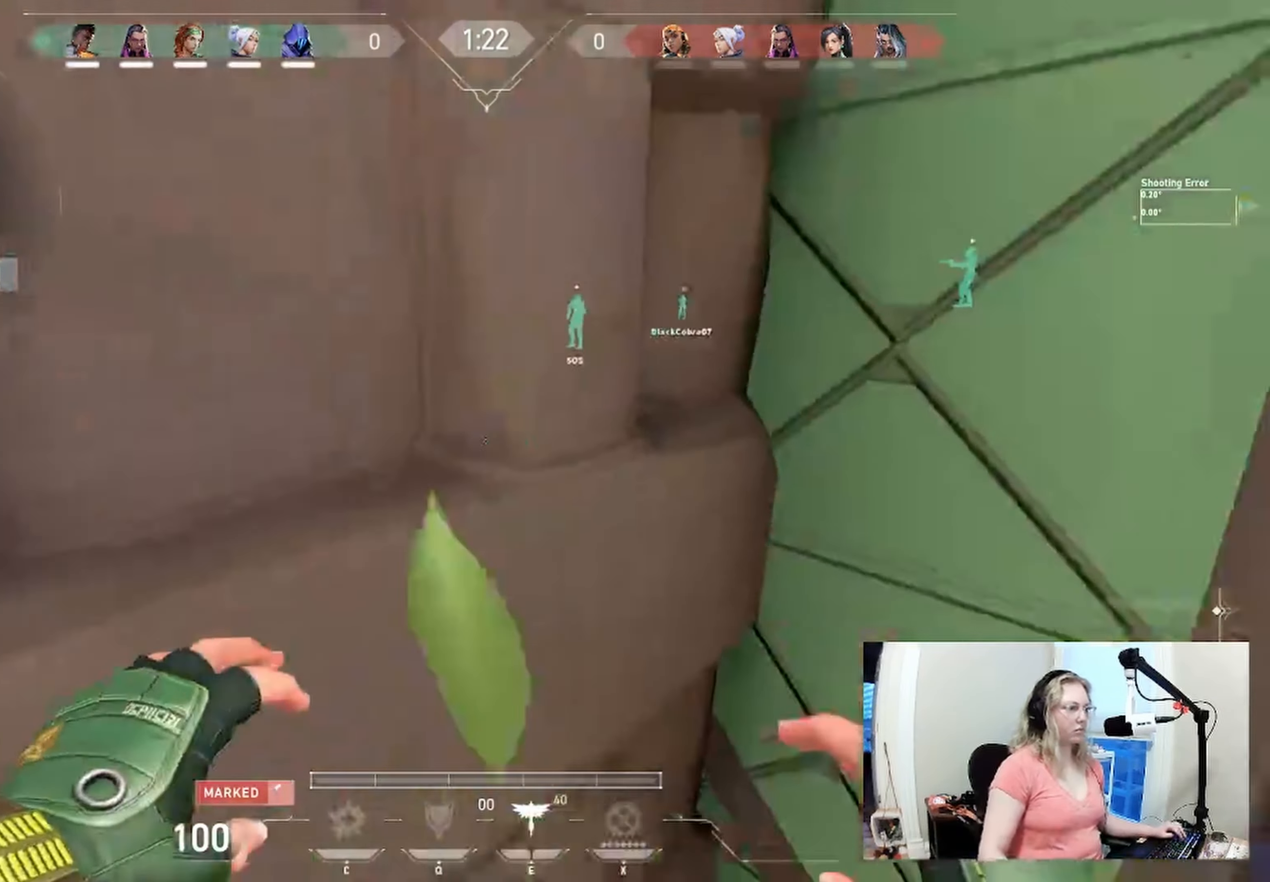
{"keys": [], "events": [[216, "shift", "up"], [333, "d", "down"], [500, "d", "up"]]}
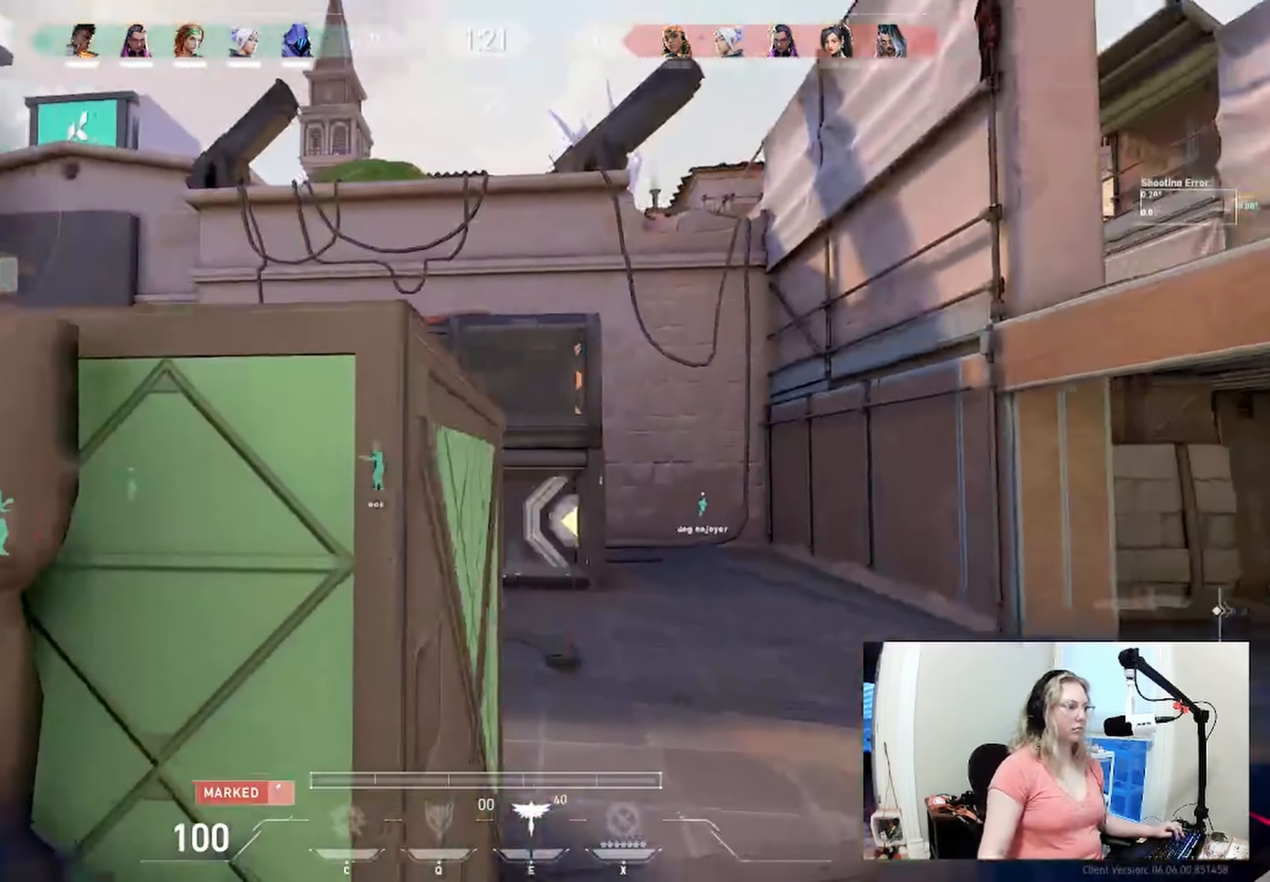
{"keys": ["a"], "events": [[183, "a", "down"]]}
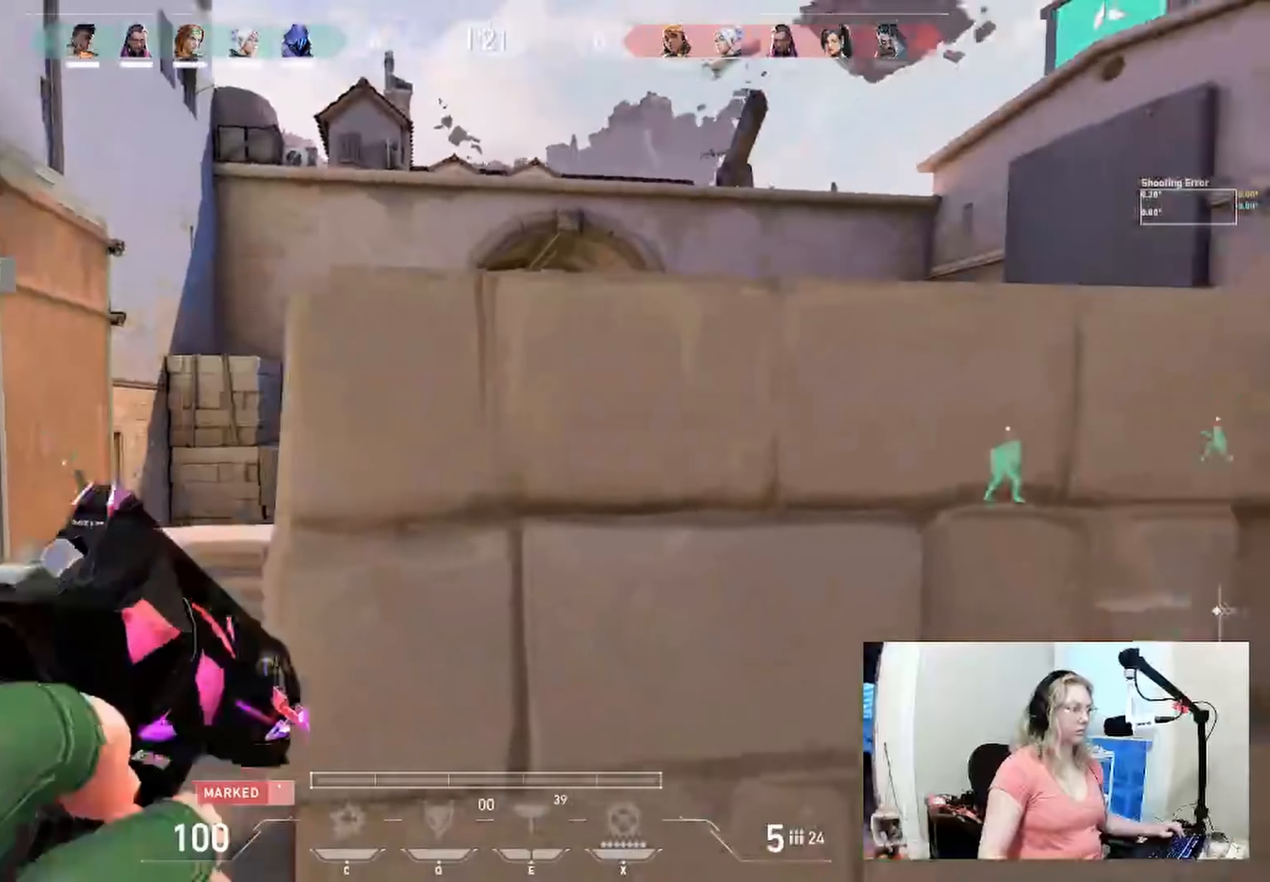
{"keys": [], "events": [[83, "s", "down"], [400, "a", "up"], [400, "s", "up"]]}
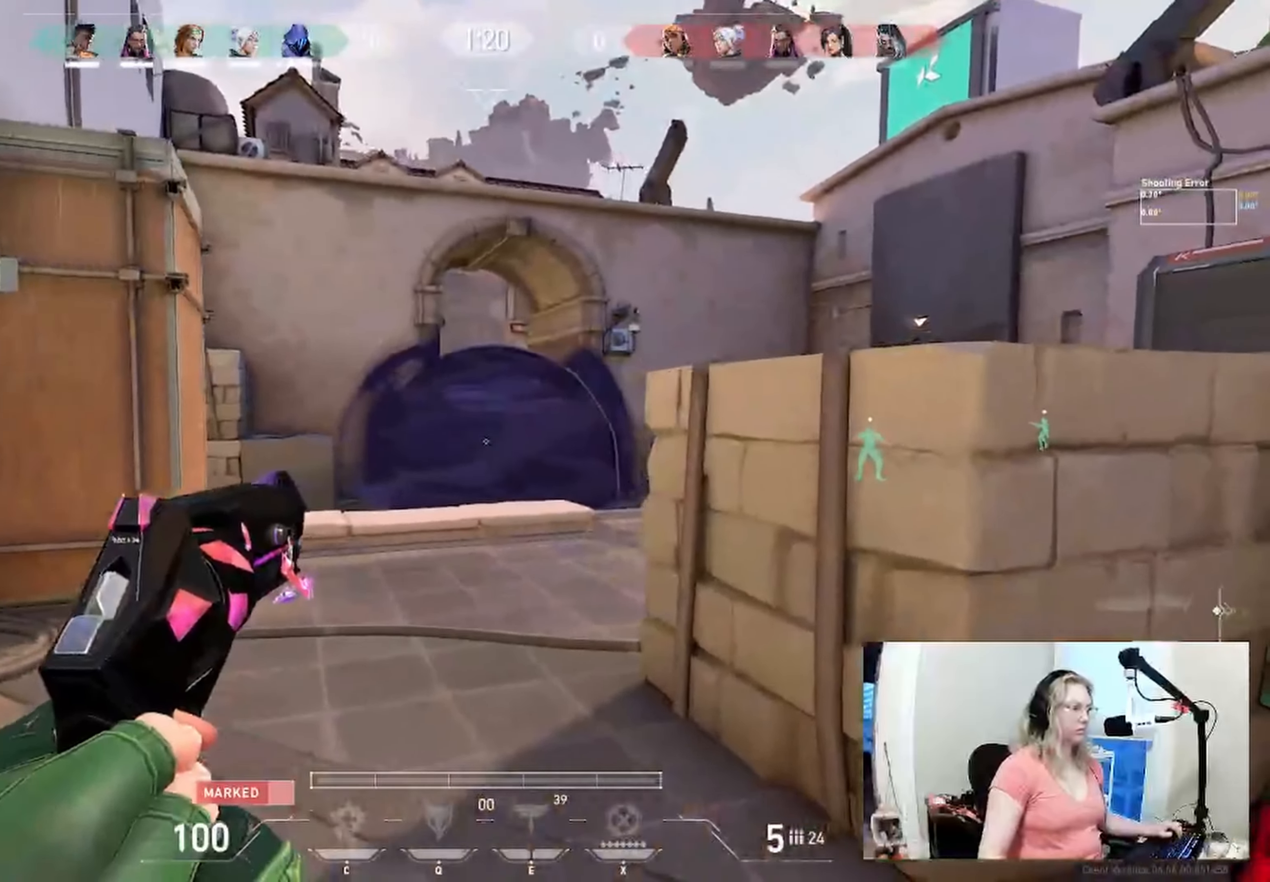
{"keys": [], "events": [[100, "d", "down"], [450, "d", "up"]]}